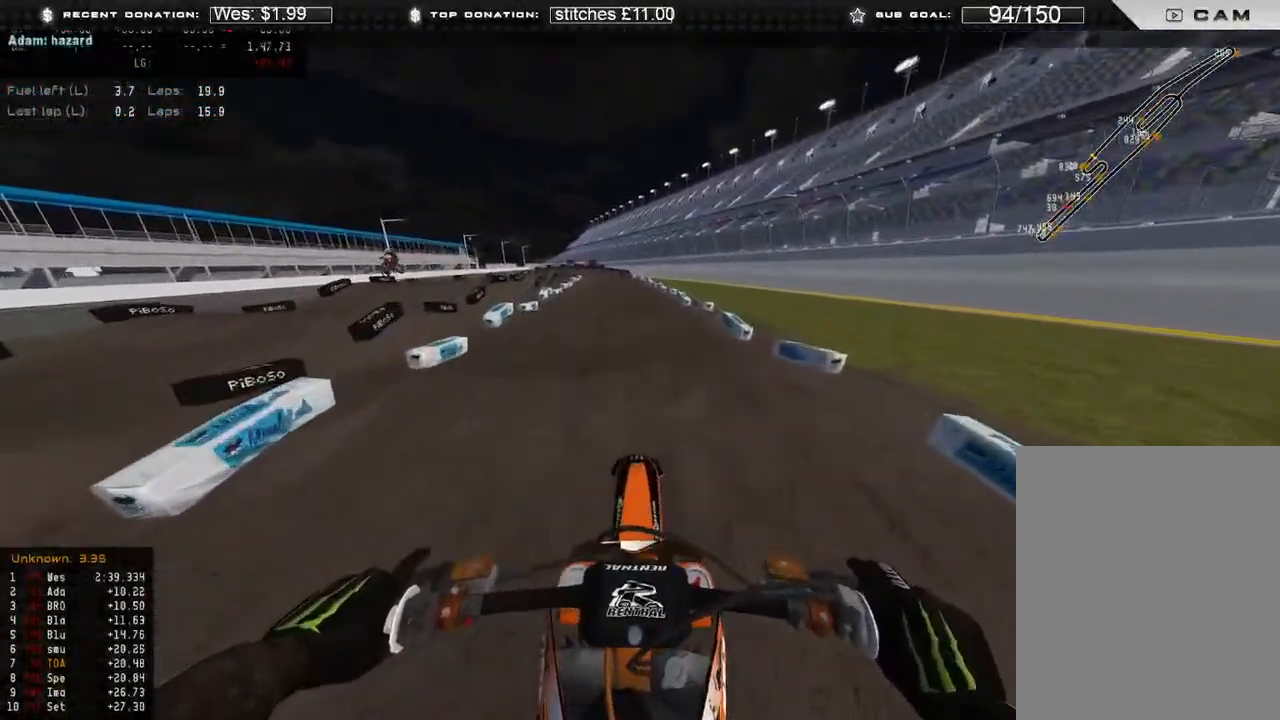
Gameplay with a controller (Xbox layout); each line is a JSON object with the inputs held at the frame after it (dt_ms = milliseconds from this image to that frame). "events" lists button and stick changes between this image and that frame as [ms after this image, input, new state], when the widget could be followed in between.
{"dt_ms": 500, "buttons": ["R2"], "left_stick": "center", "right_stick": "up", "events": [[83, "B", "up"], [133, "R2", "up"], [183, "right_stick", "up"], [250, "R2", "down"]]}
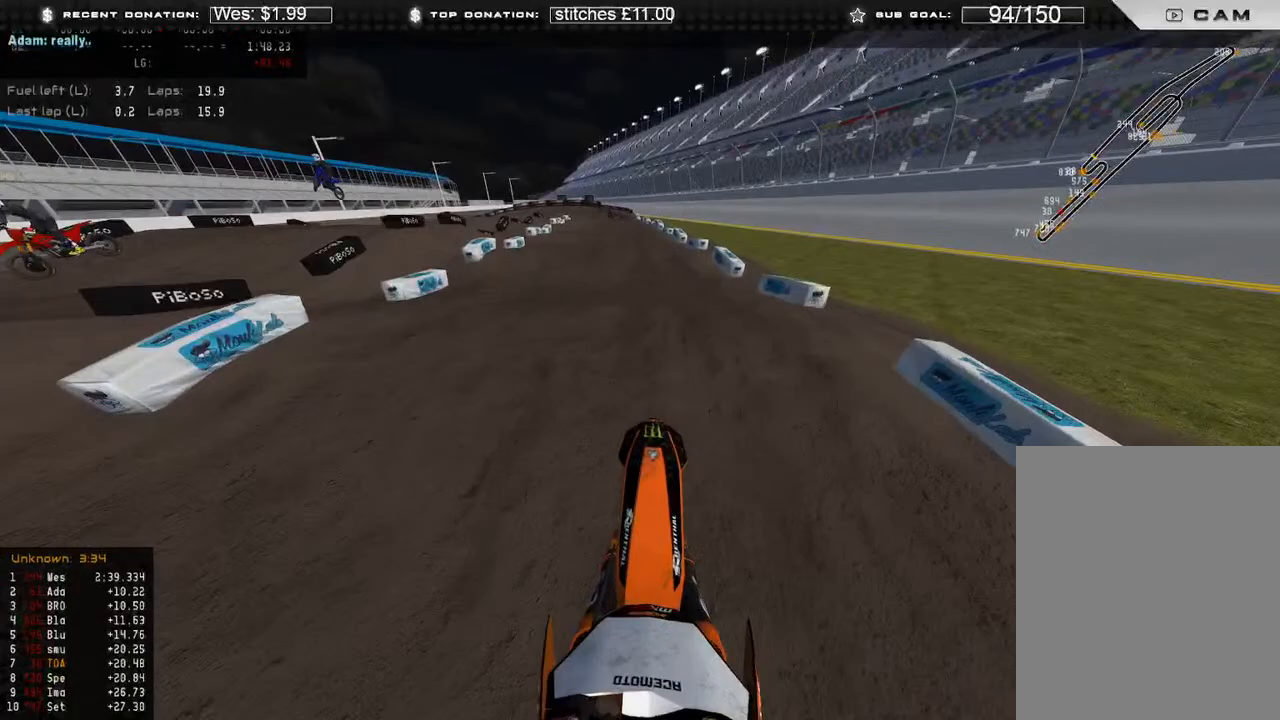
{"dt_ms": 500, "buttons": ["R2"], "left_stick": "center", "right_stick": "up", "events": [[50, "right_stick", "center"], [150, "right_stick", "down"], [300, "right_stick", "center"], [417, "right_stick", "up"]]}
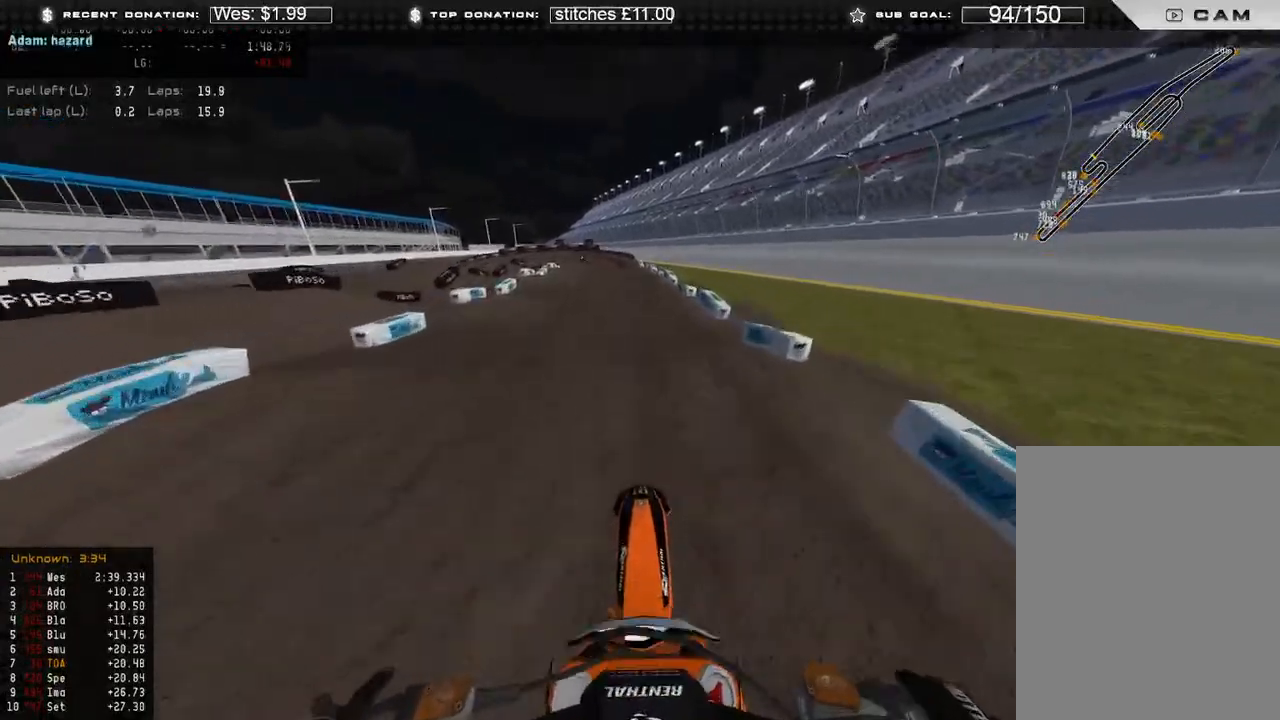
{"dt_ms": 500, "buttons": ["R2"], "left_stick": "up-left", "right_stick": "center", "events": [[100, "right_stick", "center"], [367, "left_stick", "up-left"]]}
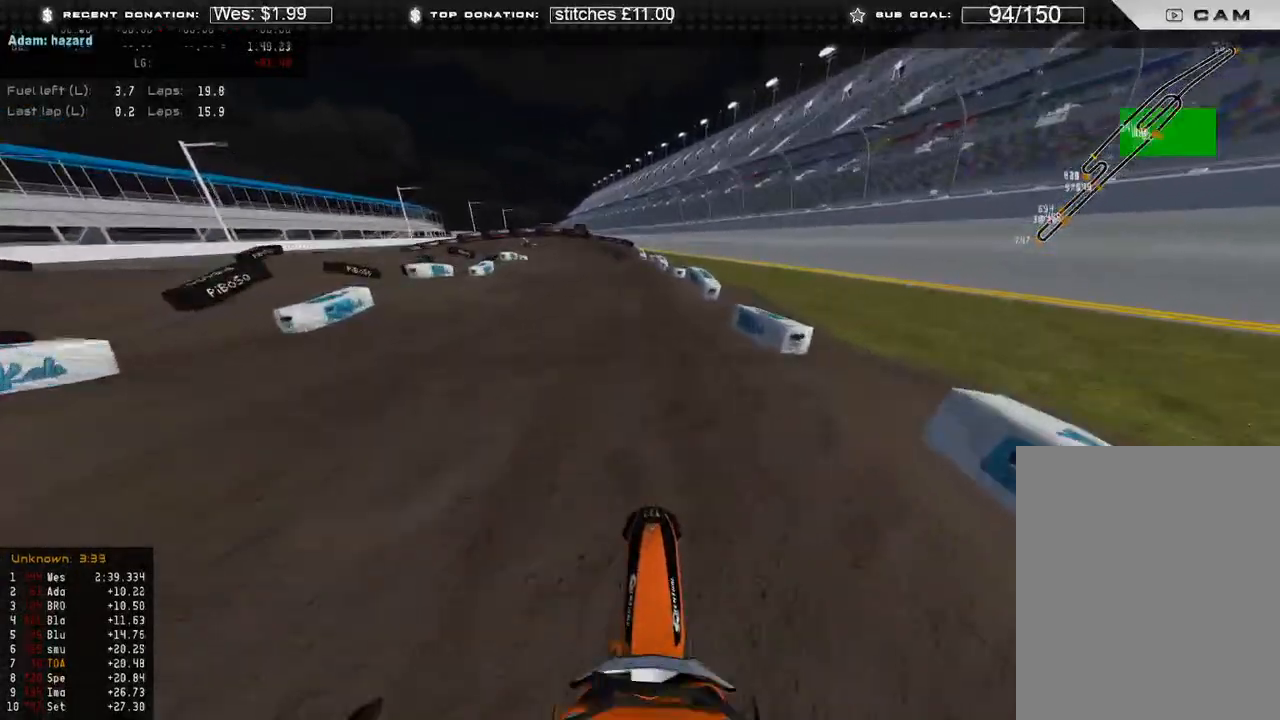
{"dt_ms": 500, "buttons": ["R2"], "left_stick": "up-left", "right_stick": "up-left", "events": [[133, "right_stick", "up"], [417, "right_stick", "up-left"]]}
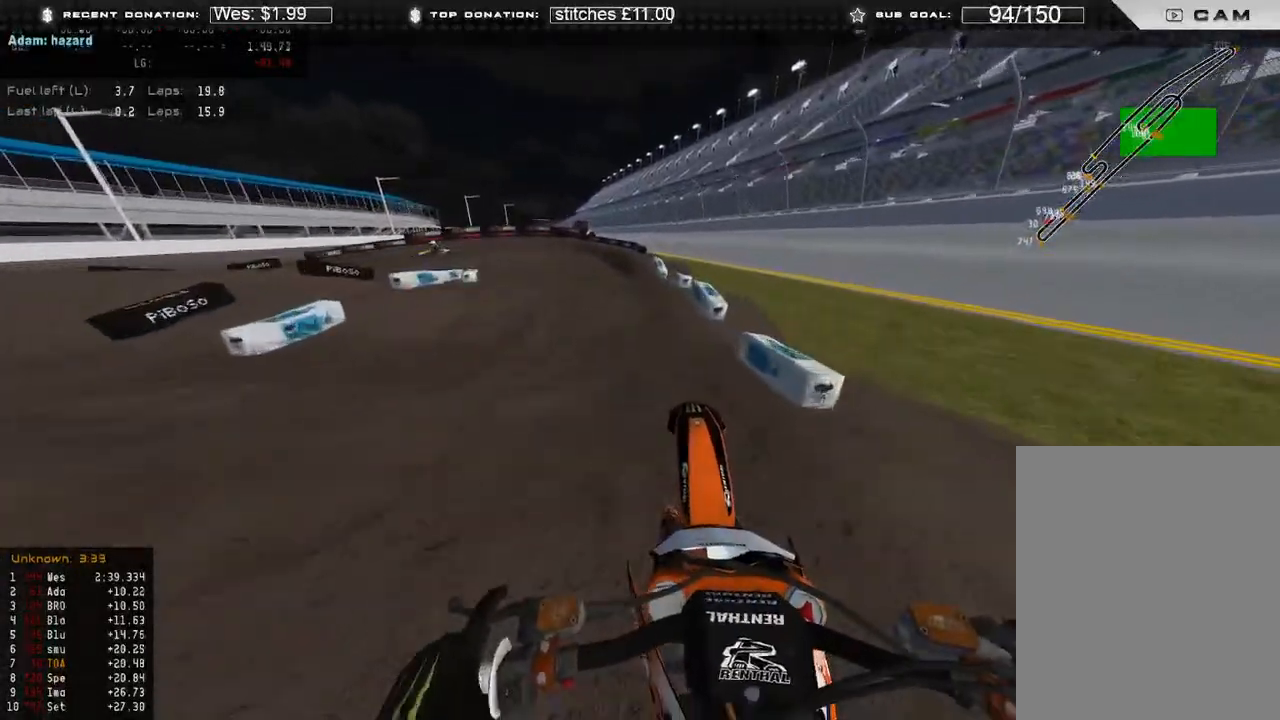
{"dt_ms": 1000, "buttons": ["L2"], "left_stick": "up-left", "right_stick": "down-left"}
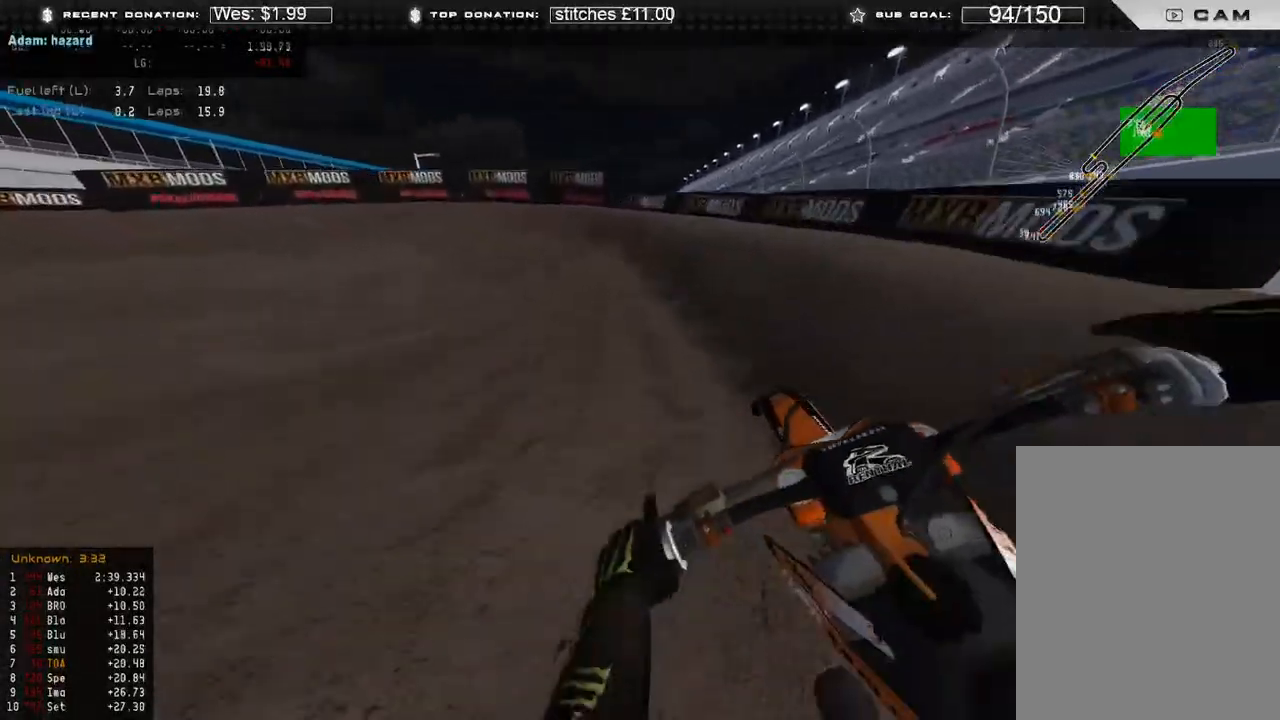
{"dt_ms": 500, "buttons": [], "left_stick": "up-left", "right_stick": "down", "events": [[233, "right_stick", "down"], [350, "L2", "up"]]}
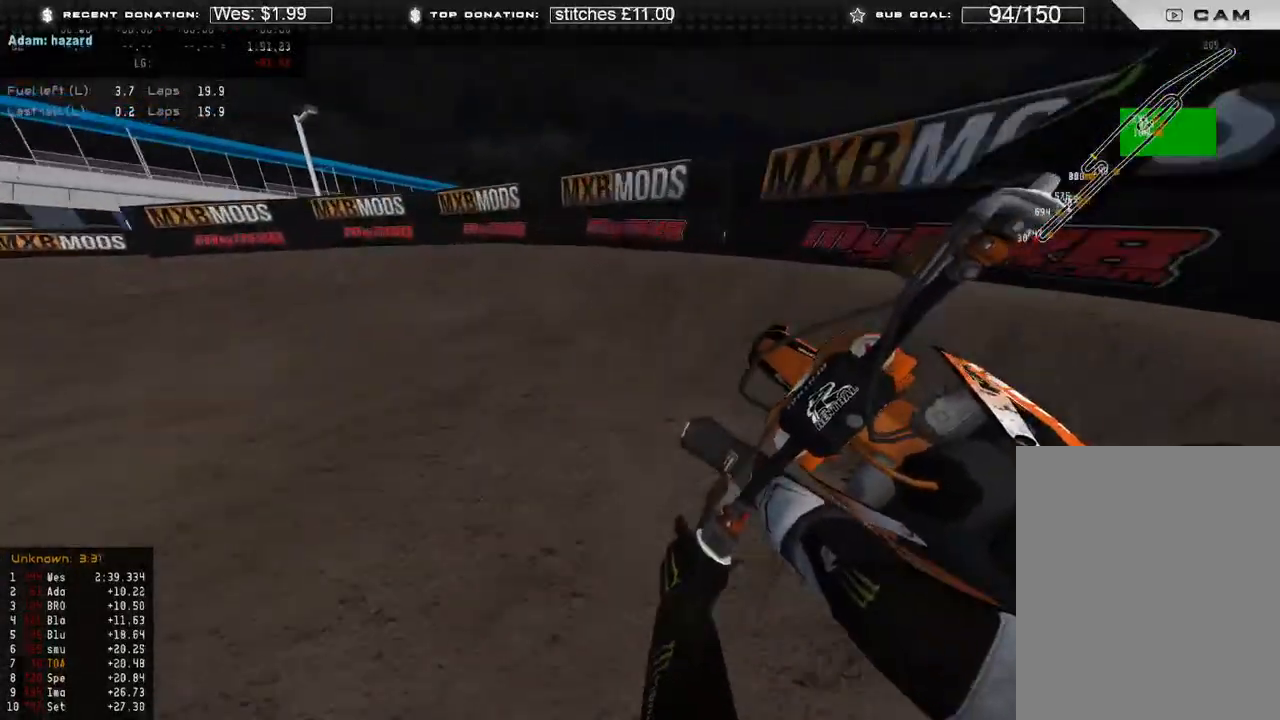
{"dt_ms": 500, "buttons": ["R2"], "left_stick": "up-left", "right_stick": "down-right", "events": [[50, "right_stick", "down-right"], [283, "R2", "down"], [367, "R2", "up"], [467, "R2", "down"]]}
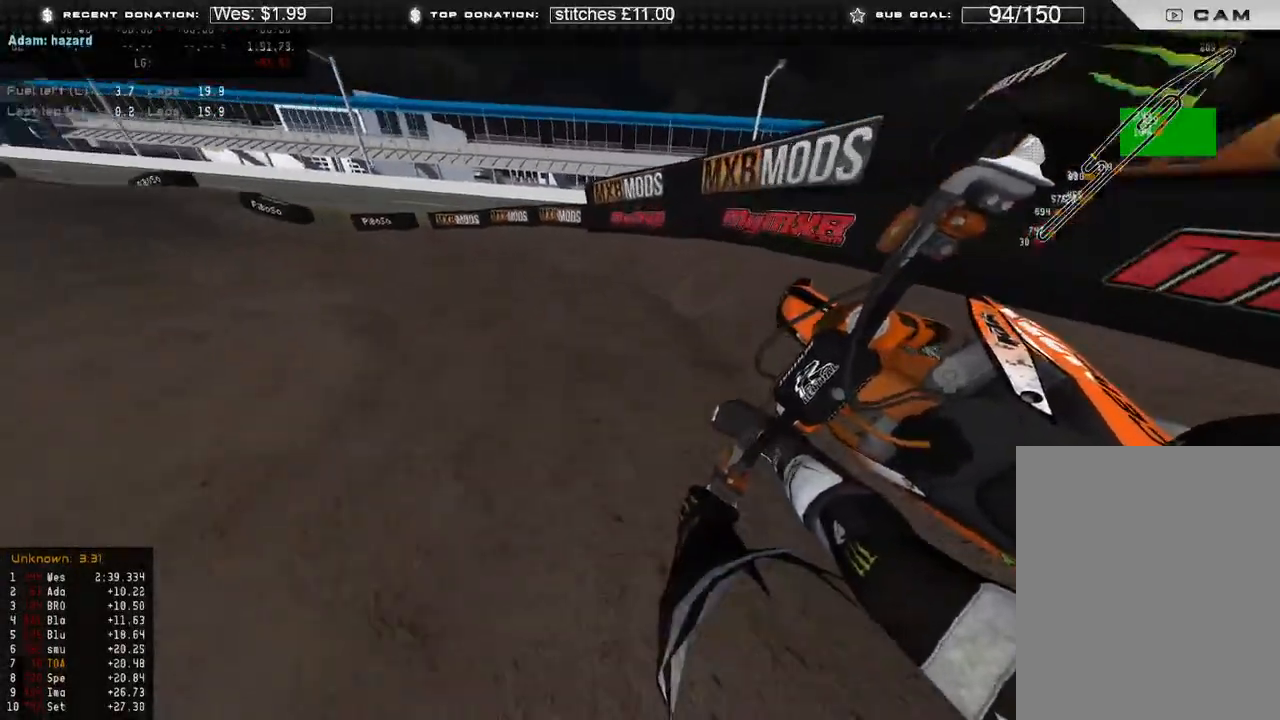
{"dt_ms": 500, "buttons": ["R2"], "left_stick": "up-left", "right_stick": "down-right", "events": [[183, "R2", "up"], [283, "R2", "down"]]}
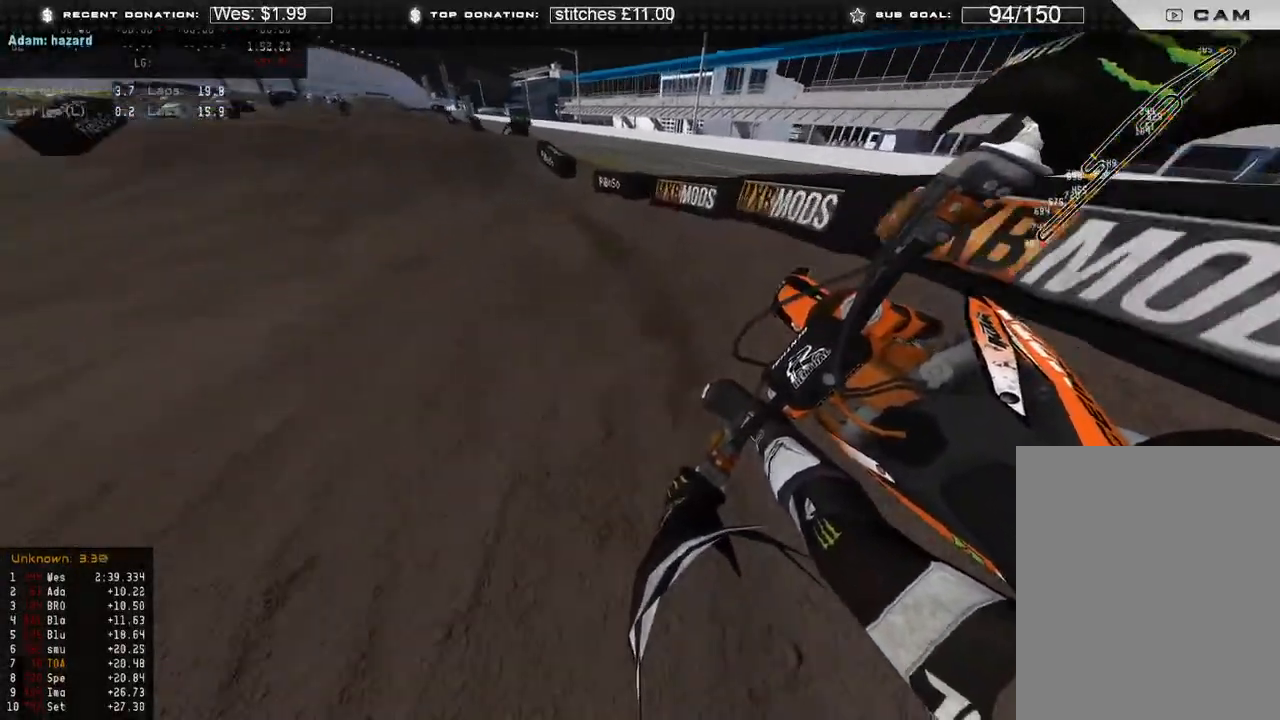
{"dt_ms": 500, "buttons": ["R2", "R3"], "left_stick": "up", "right_stick": "down-right", "events": [[450, "left_stick", "up"], [483, "R3", "down"]]}
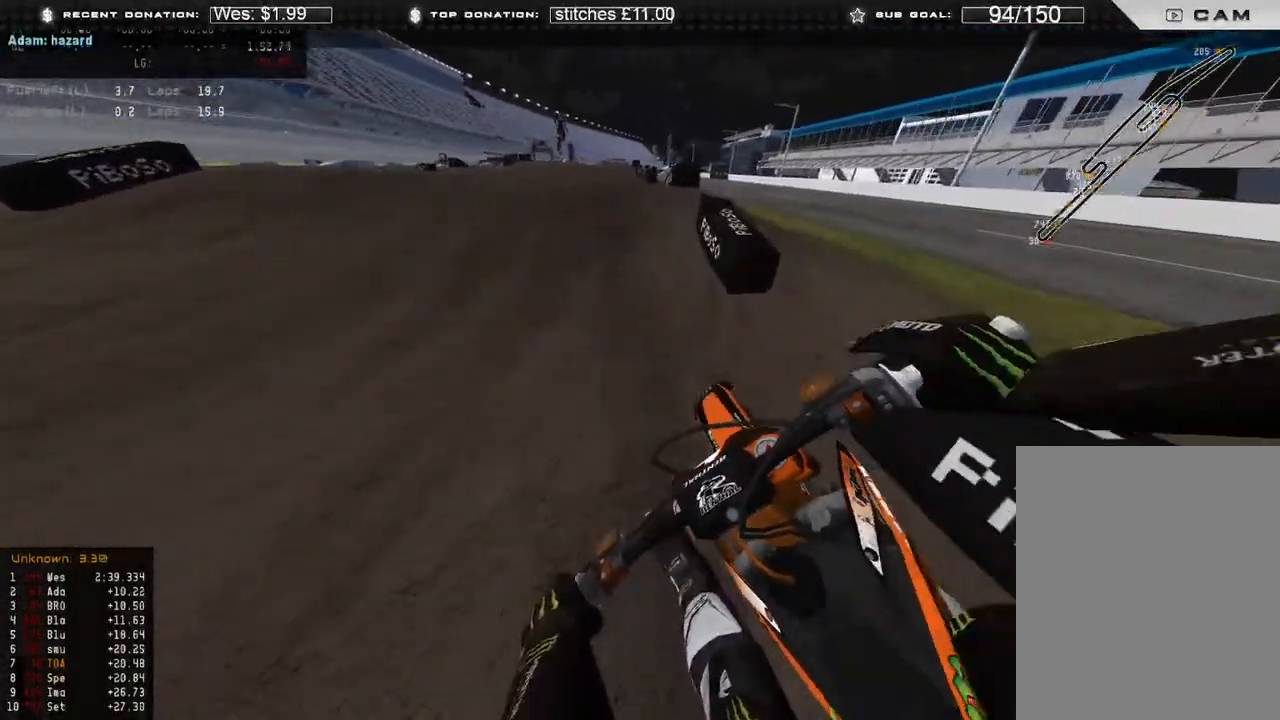
{"dt_ms": 500, "buttons": [], "left_stick": "center", "right_stick": "up-right", "events": [[50, "R3", "up"], [100, "left_stick", "center"], [183, "right_stick", "center"], [500, "R2", "up"], [500, "right_stick", "up-right"]]}
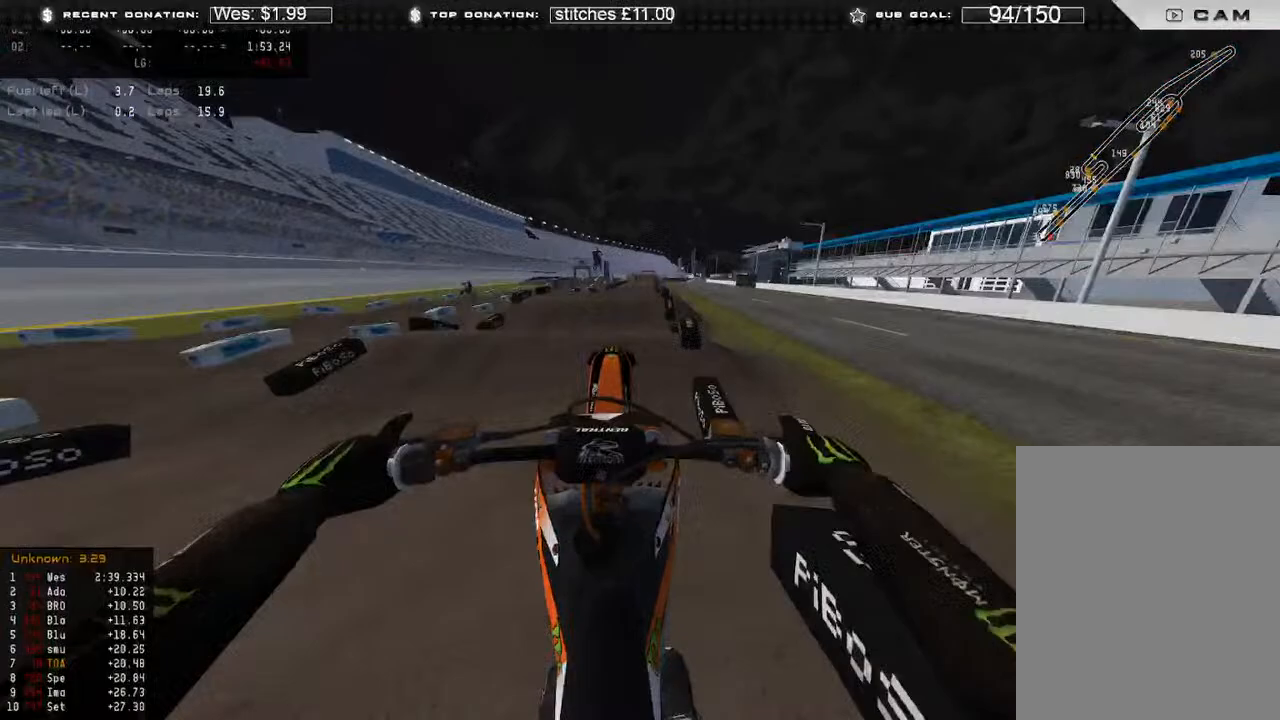
{"dt_ms": 500, "buttons": [], "left_stick": "center", "right_stick": "up-right"}
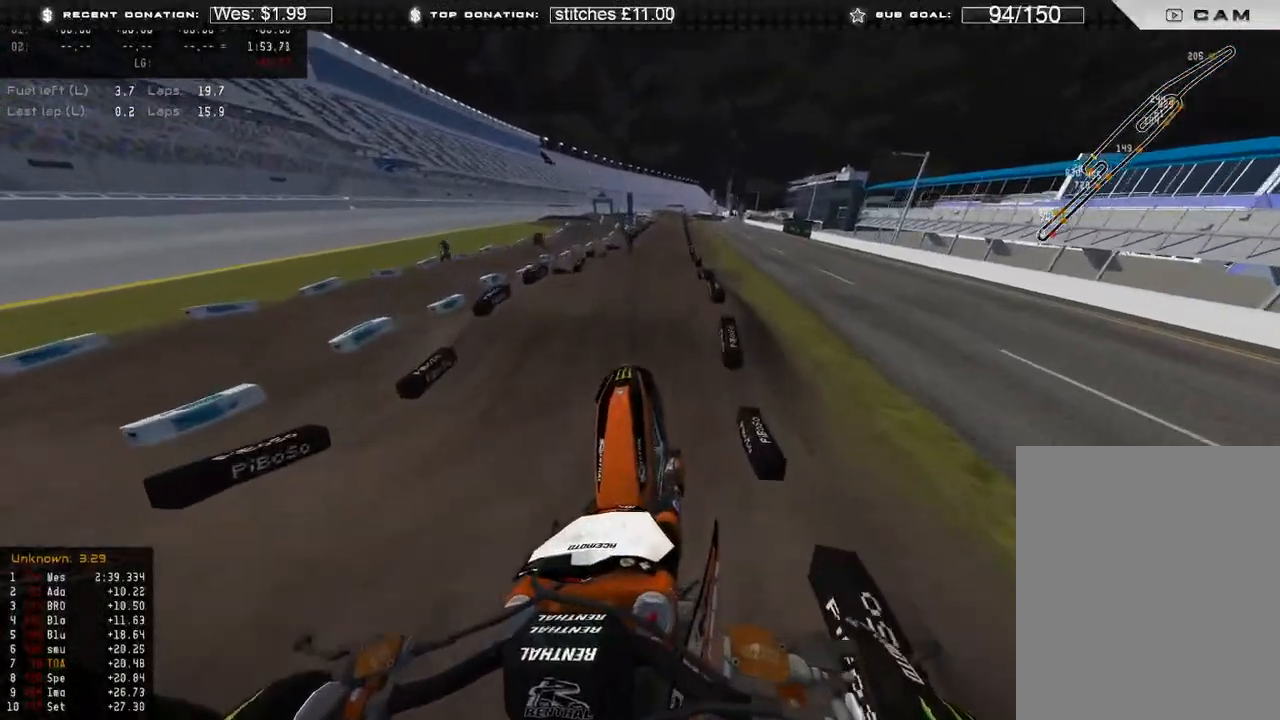
{"dt_ms": 500, "buttons": ["R2"], "left_stick": "center", "right_stick": "up", "events": [[83, "R2", "down"], [167, "right_stick", "up"]]}
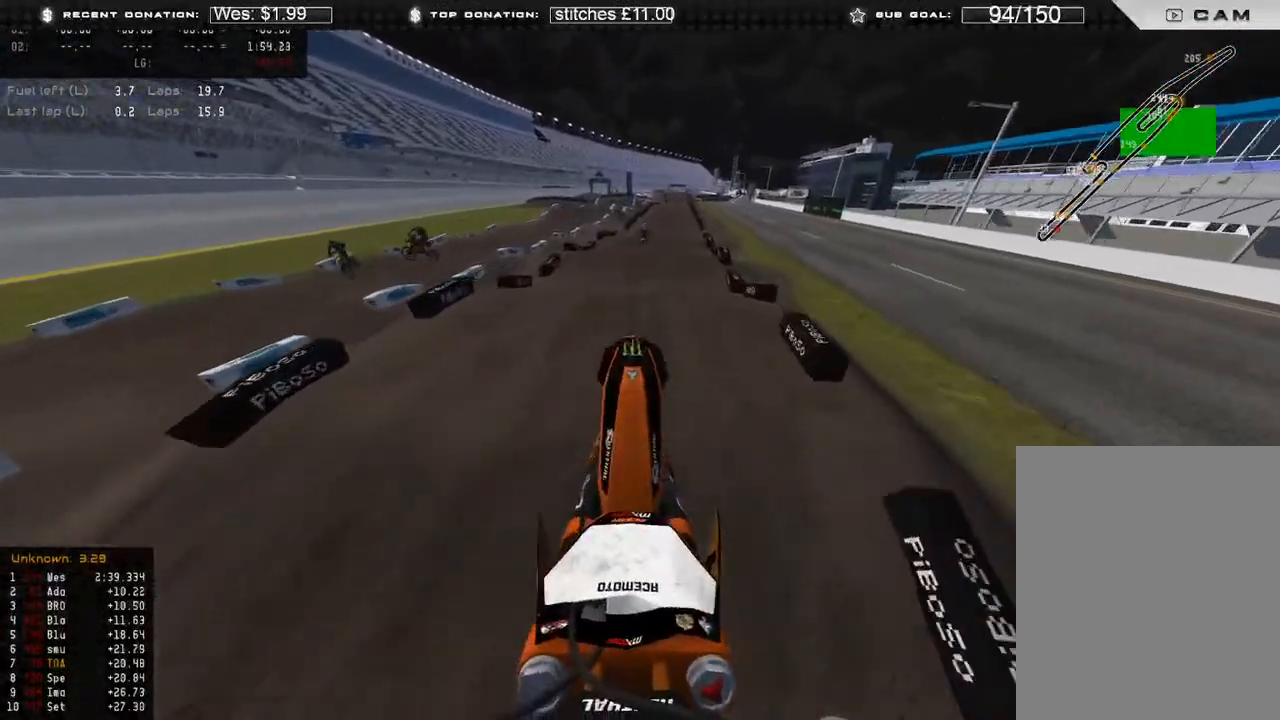
{"dt_ms": 500, "buttons": ["R2"], "left_stick": "center", "right_stick": "center", "events": [[83, "right_stick", "center"], [150, "R3", "down"], [267, "R3", "up"], [267, "left_stick", "up"], [367, "R3", "down"], [467, "R3", "up"], [467, "left_stick", "center"]]}
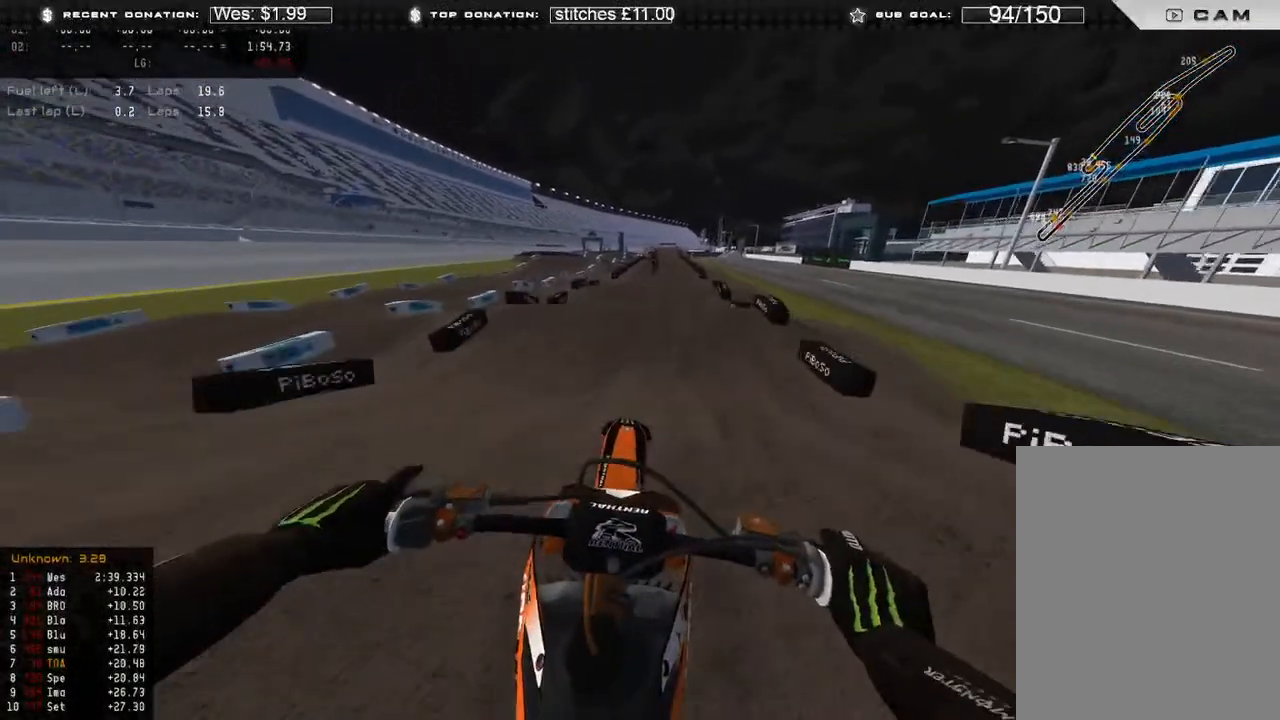
{"dt_ms": 500, "buttons": ["R2", "R3"], "left_stick": "center", "right_stick": "down", "events": [[150, "R2", "up"], [250, "right_stick", "down"], [400, "R2", "down"], [433, "R3", "down"]]}
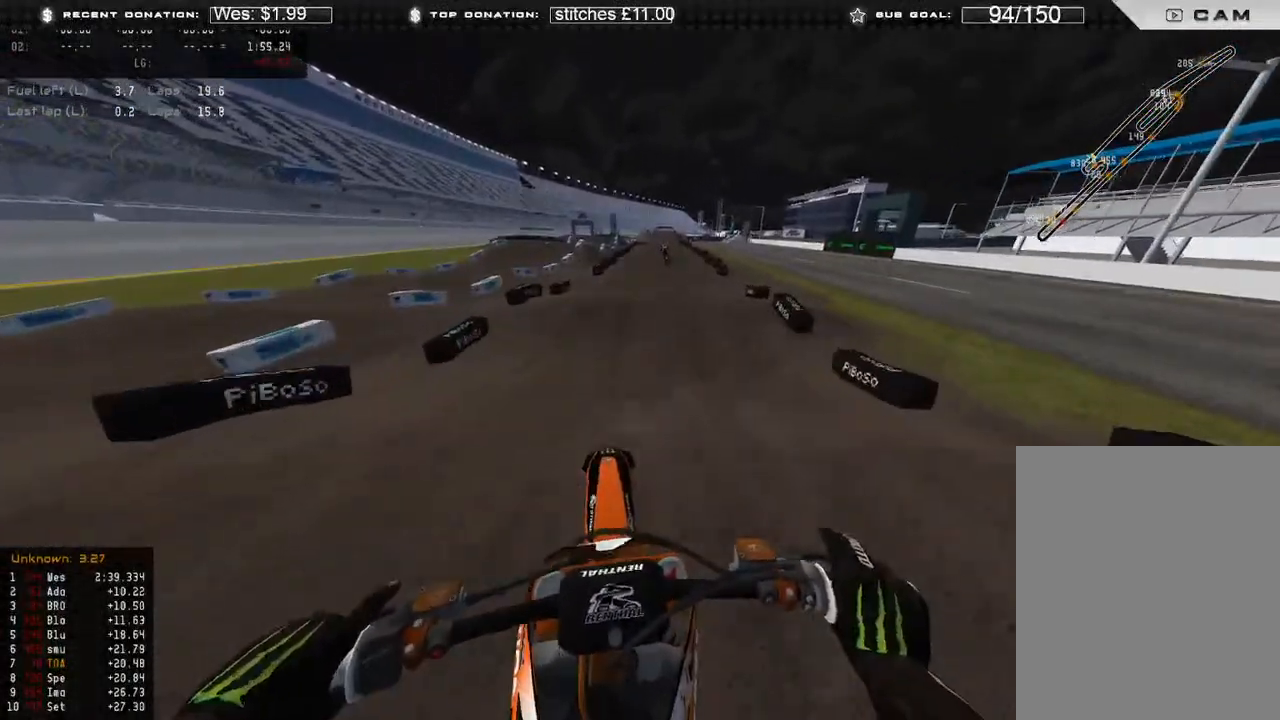
{"dt_ms": 500, "buttons": ["R2"], "left_stick": "center", "right_stick": "up", "events": [[33, "R3", "up"], [133, "R3", "down"], [200, "R3", "up"], [267, "right_stick", "center"], [350, "right_stick", "up"], [417, "R3", "down"], [500, "R3", "up"]]}
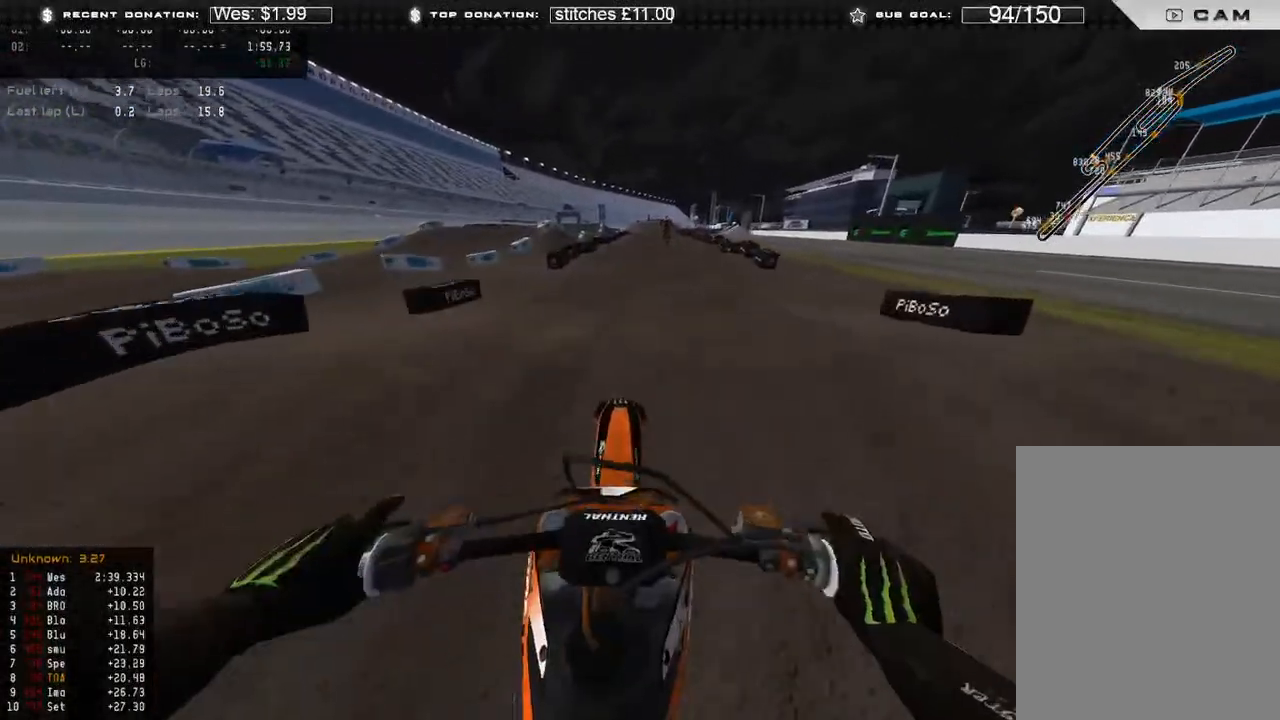
{"dt_ms": 500, "buttons": [], "left_stick": "center", "right_stick": "center", "events": [[33, "right_stick", "center"], [100, "right_stick", "down-left"], [133, "R3", "down"], [233, "R2", "up"], [233, "R3", "up"], [350, "right_stick", "center"]]}
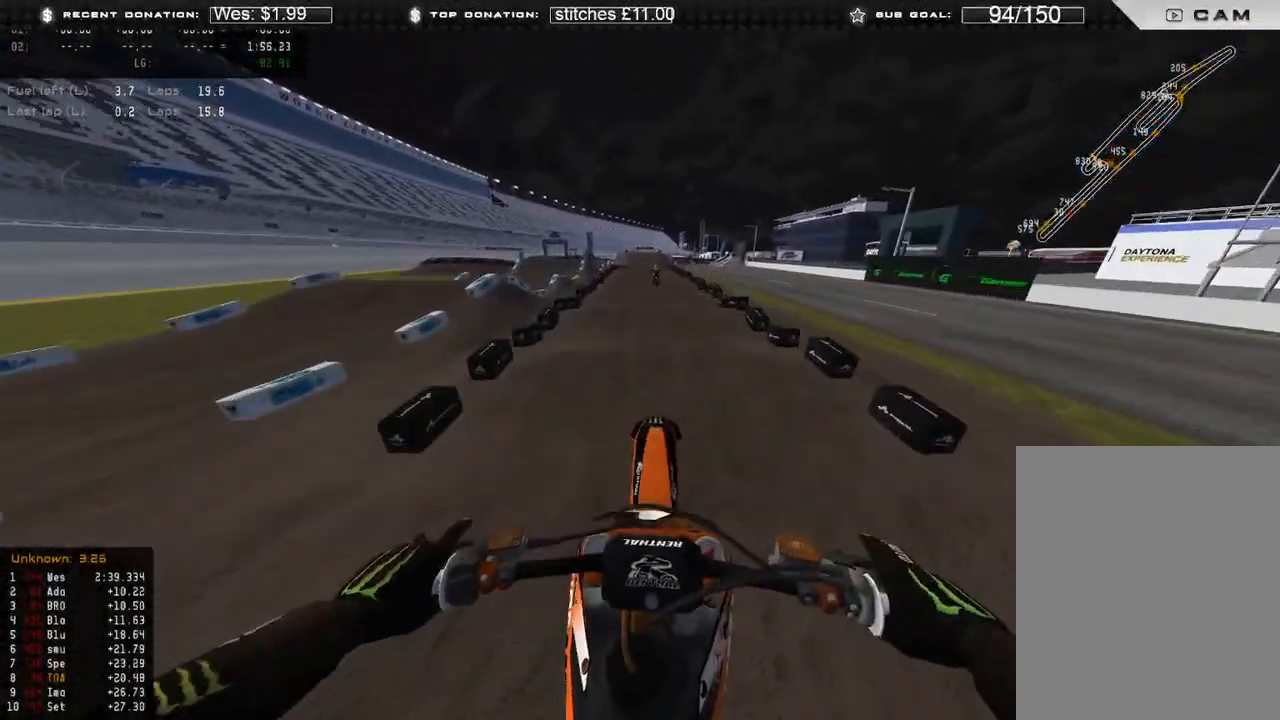
{"dt_ms": 500, "buttons": ["R2", "R3"], "left_stick": "up", "right_stick": "center", "events": [[117, "left_stick", "up-right"], [150, "right_stick", "up"], [200, "R2", "down"], [417, "R3", "down"], [433, "left_stick", "up"], [483, "right_stick", "center"]]}
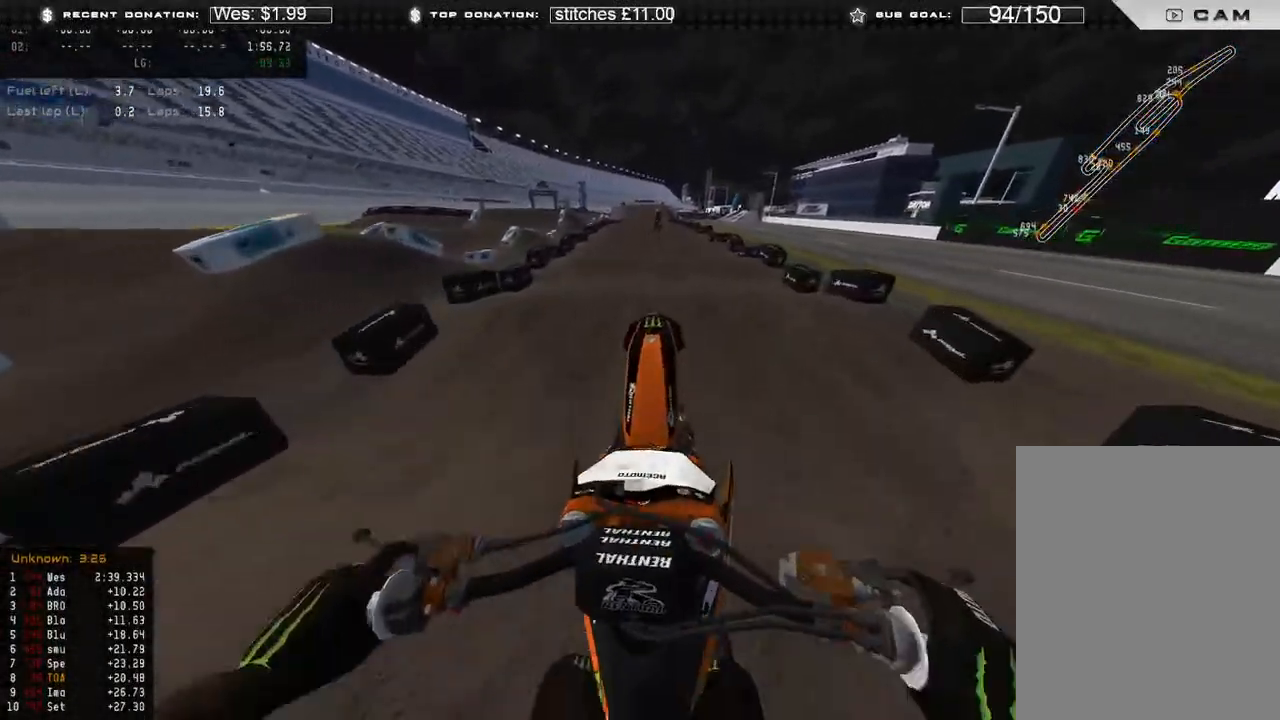
{"dt_ms": 500, "buttons": ["R2"], "left_stick": "center", "right_stick": "center", "events": [[17, "R3", "up"], [50, "right_stick", "down"], [100, "left_stick", "center"], [200, "R3", "down"], [300, "R3", "up"], [367, "right_stick", "center"]]}
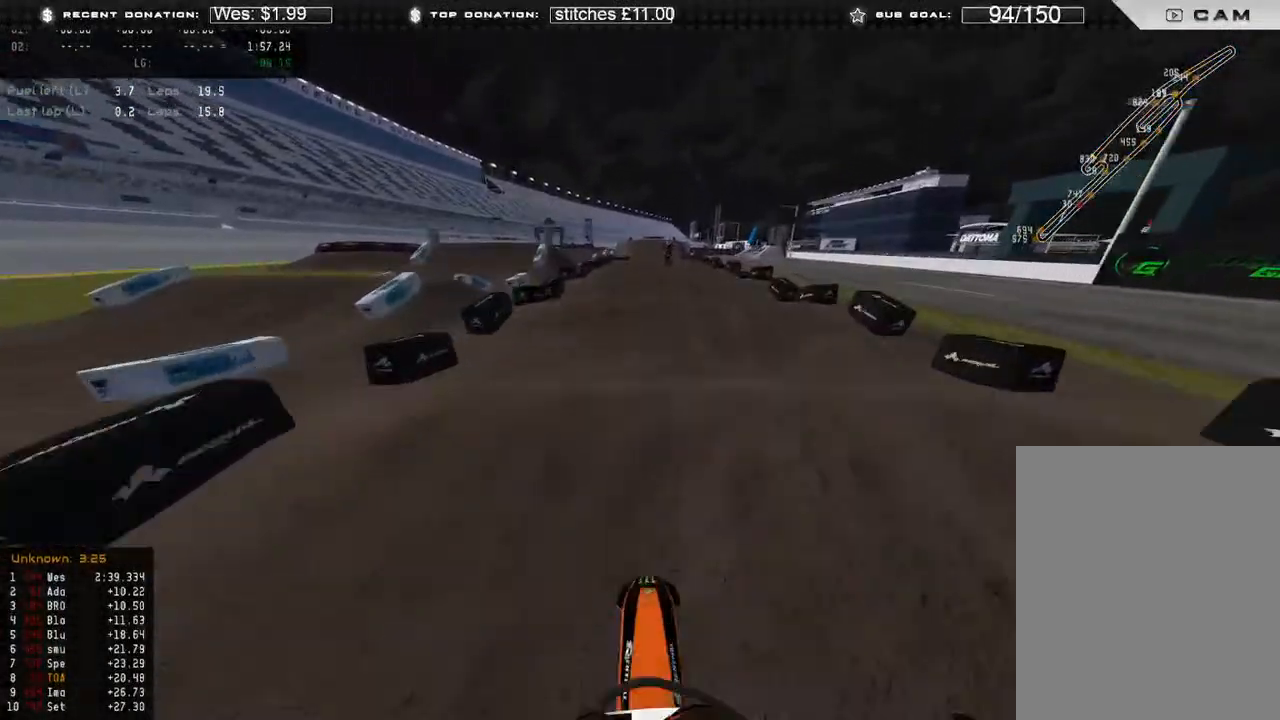
{"dt_ms": 500, "buttons": ["R2"], "left_stick": "center", "right_stick": "down", "events": [[100, "B", "down"], [183, "B", "up"], [500, "right_stick", "down"]]}
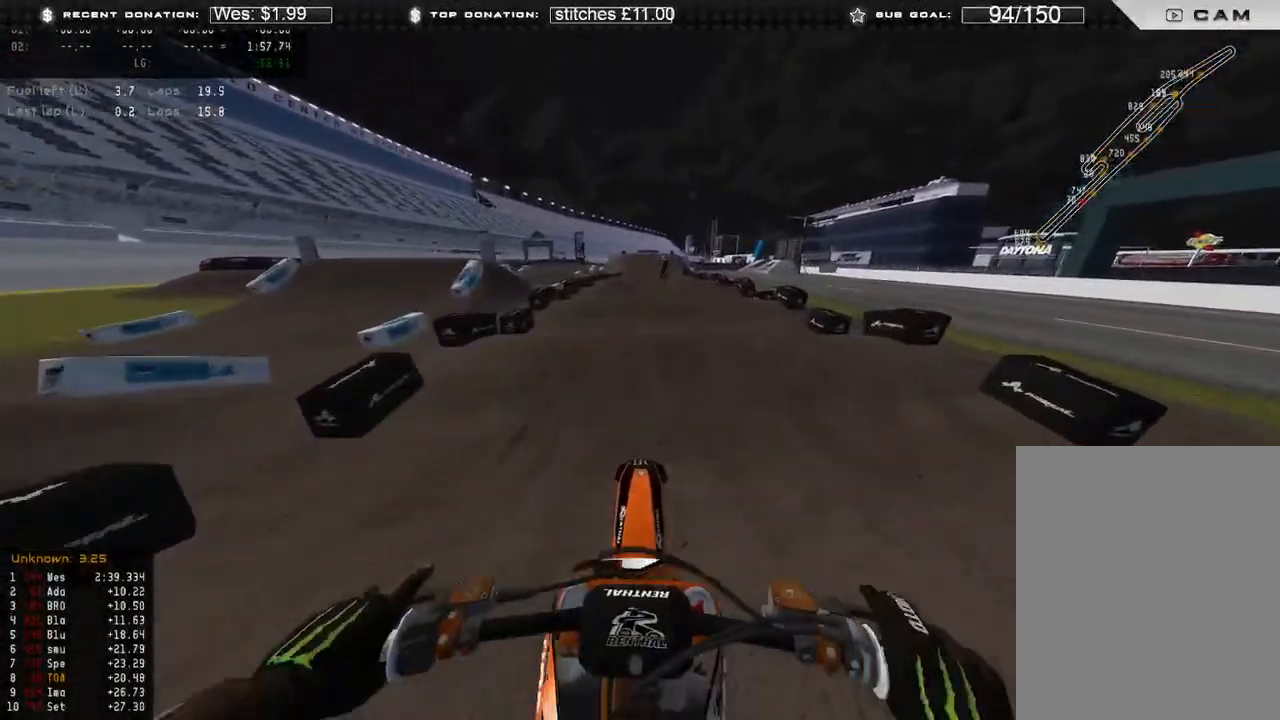
{"dt_ms": 500, "buttons": ["R2"], "left_stick": "center", "right_stick": "down", "events": []}
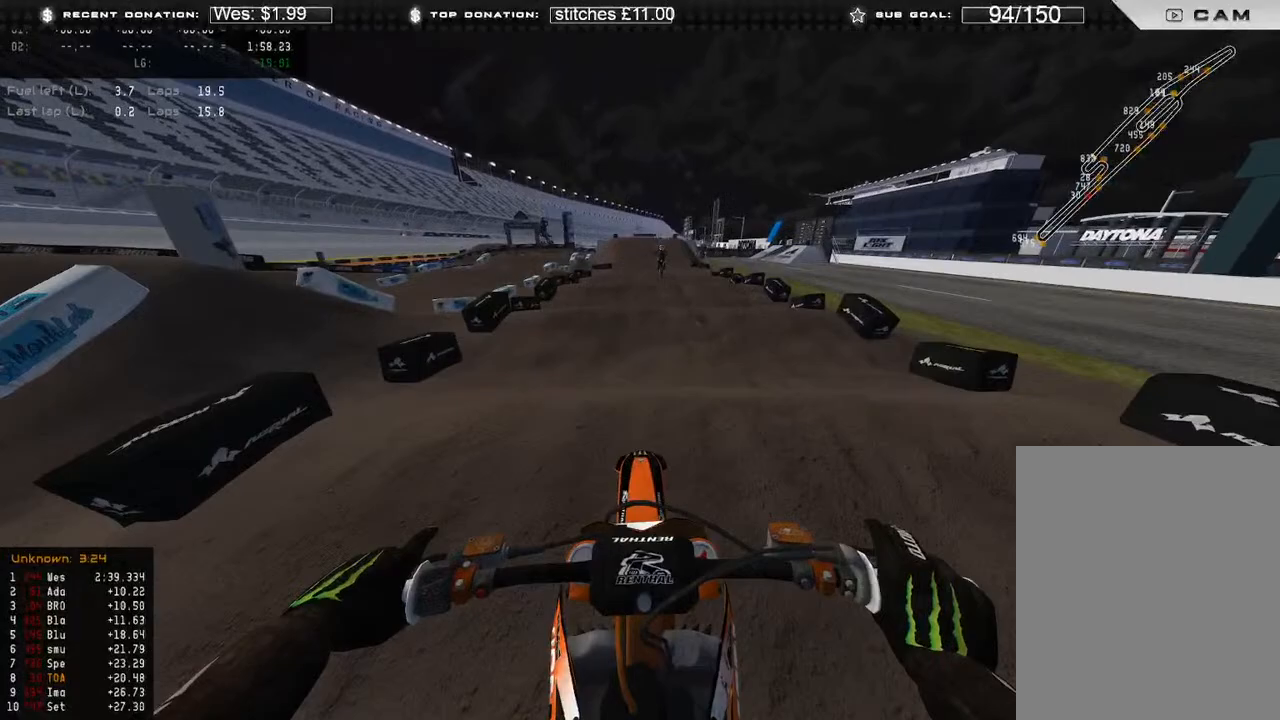
{"dt_ms": 500, "buttons": ["R2"], "left_stick": "center", "right_stick": "down", "events": [[17, "right_stick", "center"], [217, "right_stick", "down"]]}
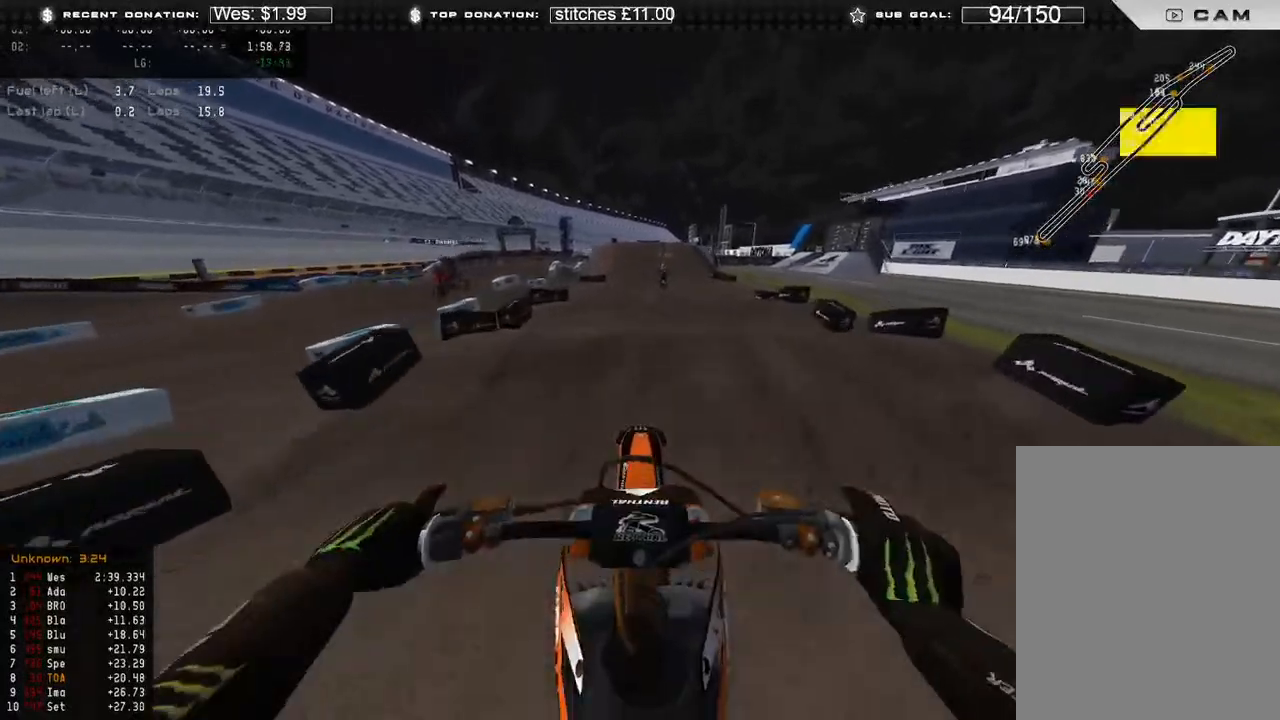
{"dt_ms": 500, "buttons": ["R2"], "left_stick": "center", "right_stick": "down", "events": []}
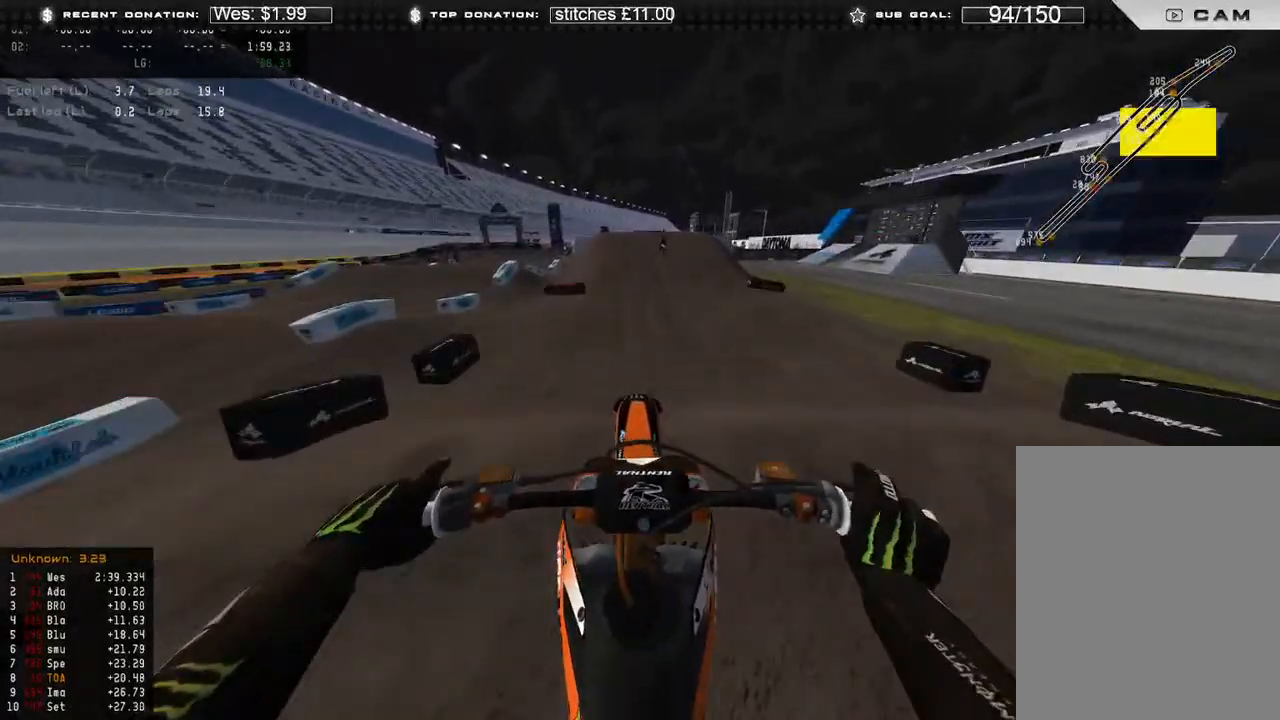
{"dt_ms": 500, "buttons": ["L1", "R2"], "left_stick": "center", "right_stick": "down", "events": [[233, "R2", "up"], [383, "R2", "down"], [417, "L1", "down"]]}
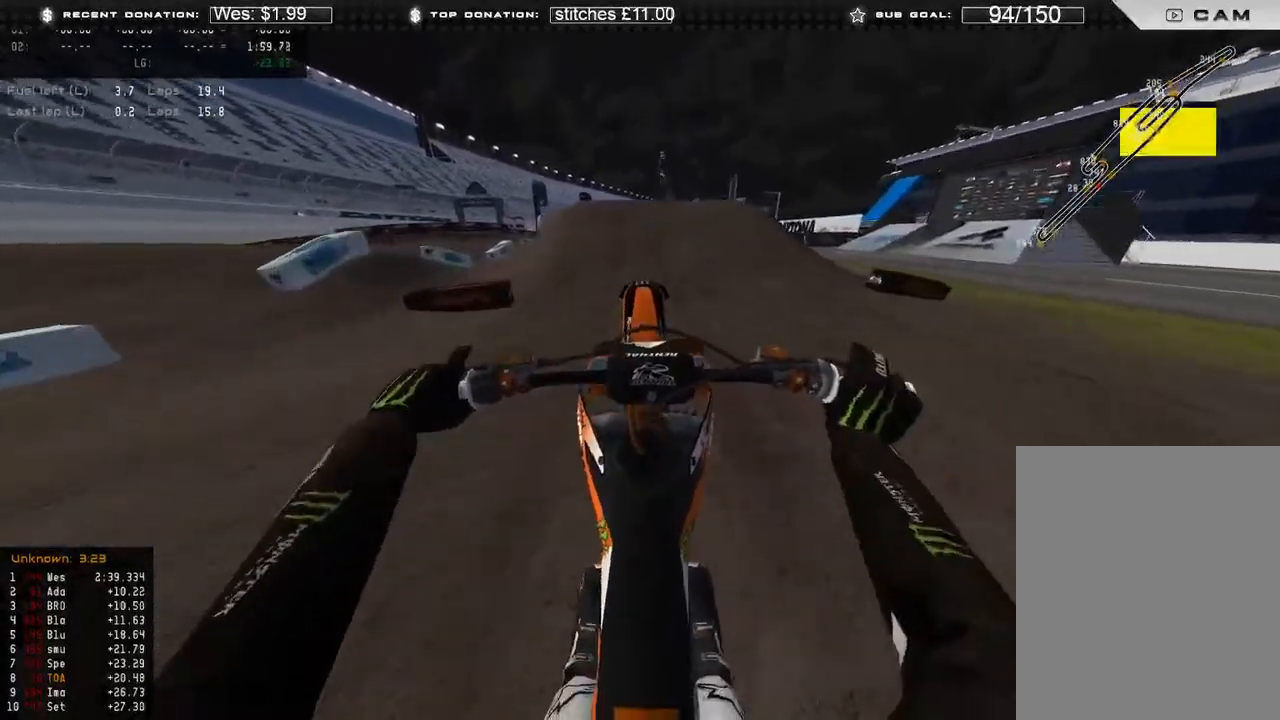
{"dt_ms": 500, "buttons": ["R2"], "left_stick": "center", "right_stick": "center", "events": [[17, "L1", "up"], [483, "right_stick", "center"]]}
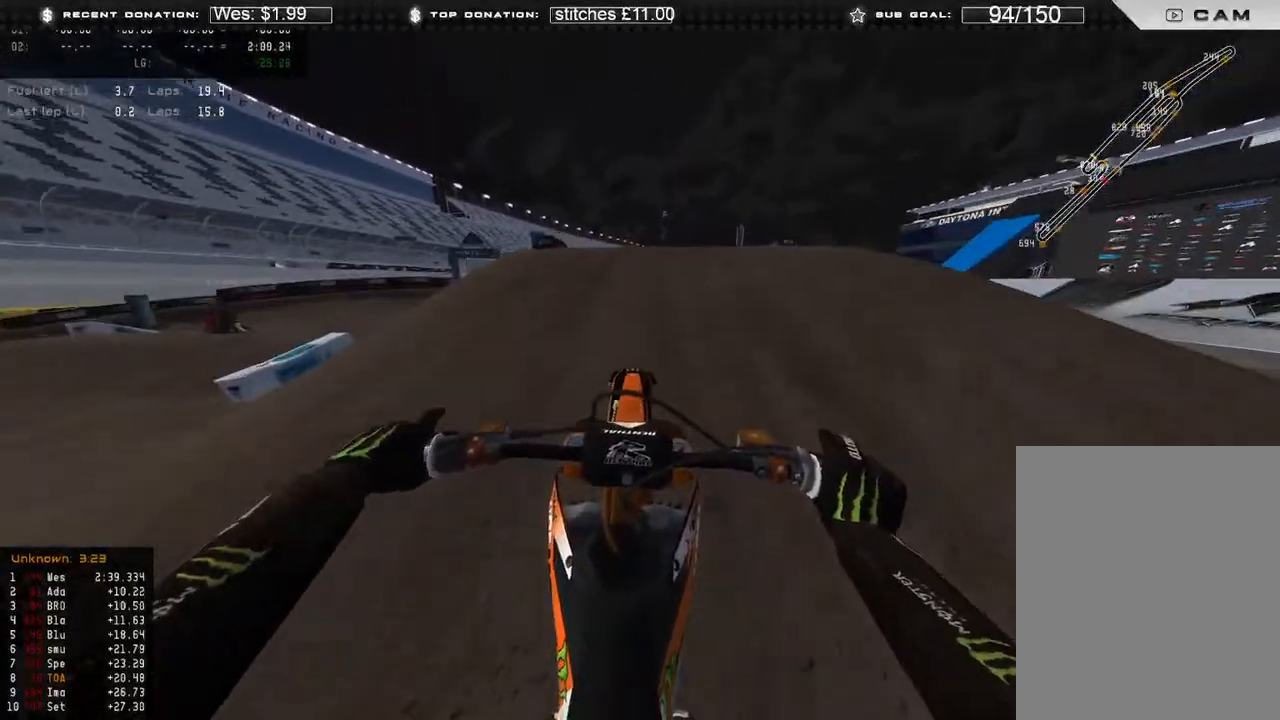
{"dt_ms": 500, "buttons": ["R3"], "left_stick": "center", "right_stick": "down-left", "events": [[83, "left_stick", "up-right"], [117, "R3", "down"], [200, "R3", "up"], [267, "right_stick", "down-left"], [300, "R2", "up"], [417, "R3", "down"], [433, "left_stick", "center"]]}
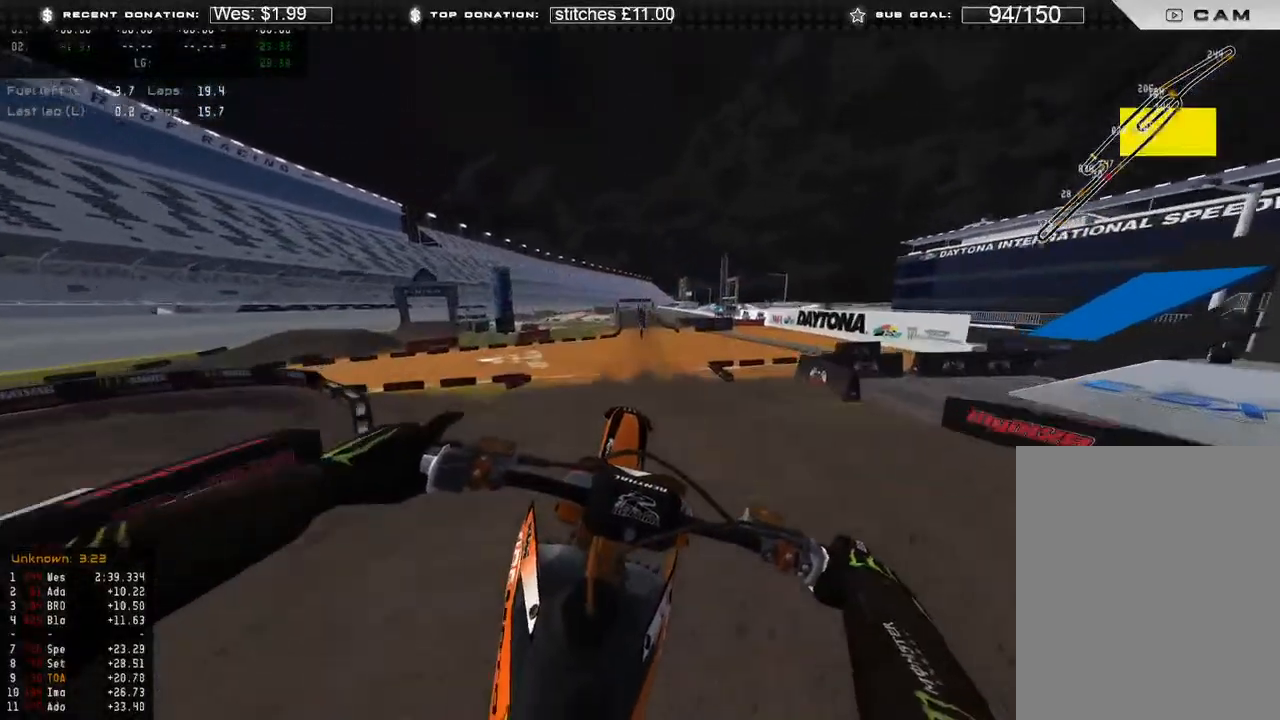
{"dt_ms": 500, "buttons": [], "left_stick": "up-right", "right_stick": "up-right", "events": [[17, "R3", "up"], [167, "R2", "down"], [200, "left_stick", "up-right"], [200, "right_stick", "center"], [283, "R2", "up"], [400, "X", "down"], [483, "right_stick", "up-right"], [500, "X", "up"]]}
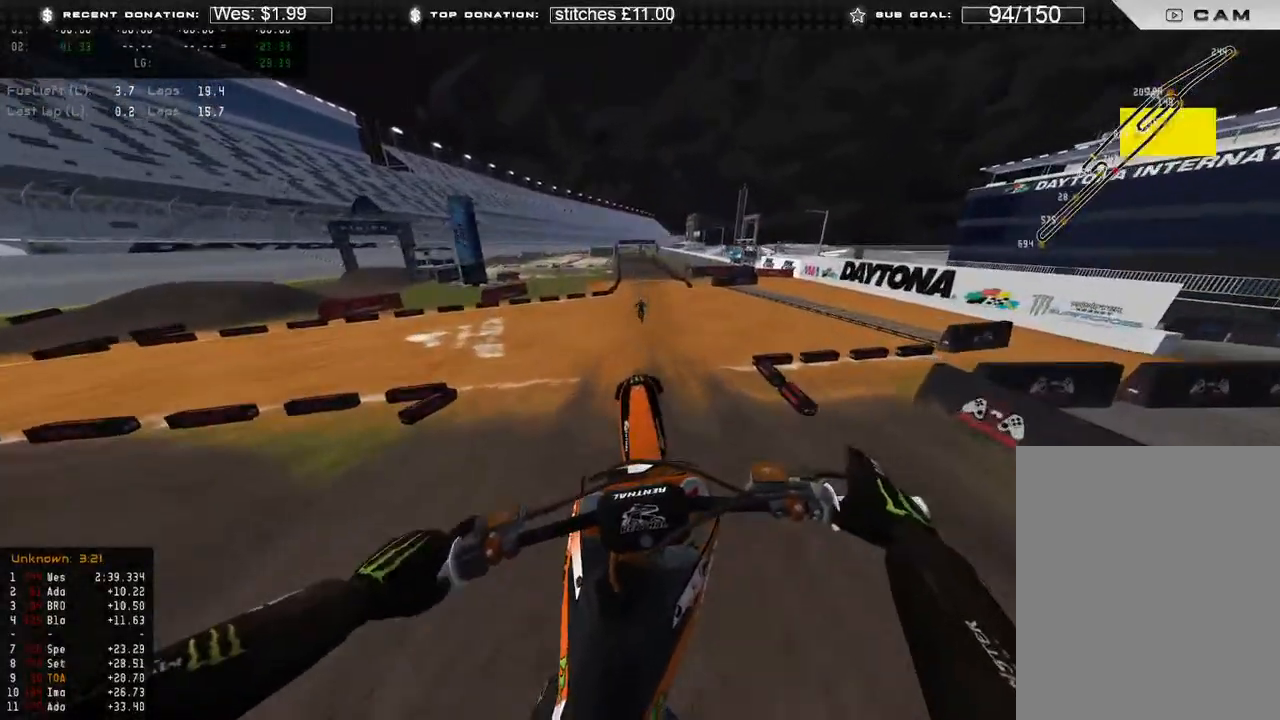
{"dt_ms": 500, "buttons": ["L1", "R2"], "left_stick": "center", "right_stick": "up-right", "events": [[250, "left_stick", "center"], [350, "L1", "down"], [417, "R2", "down"]]}
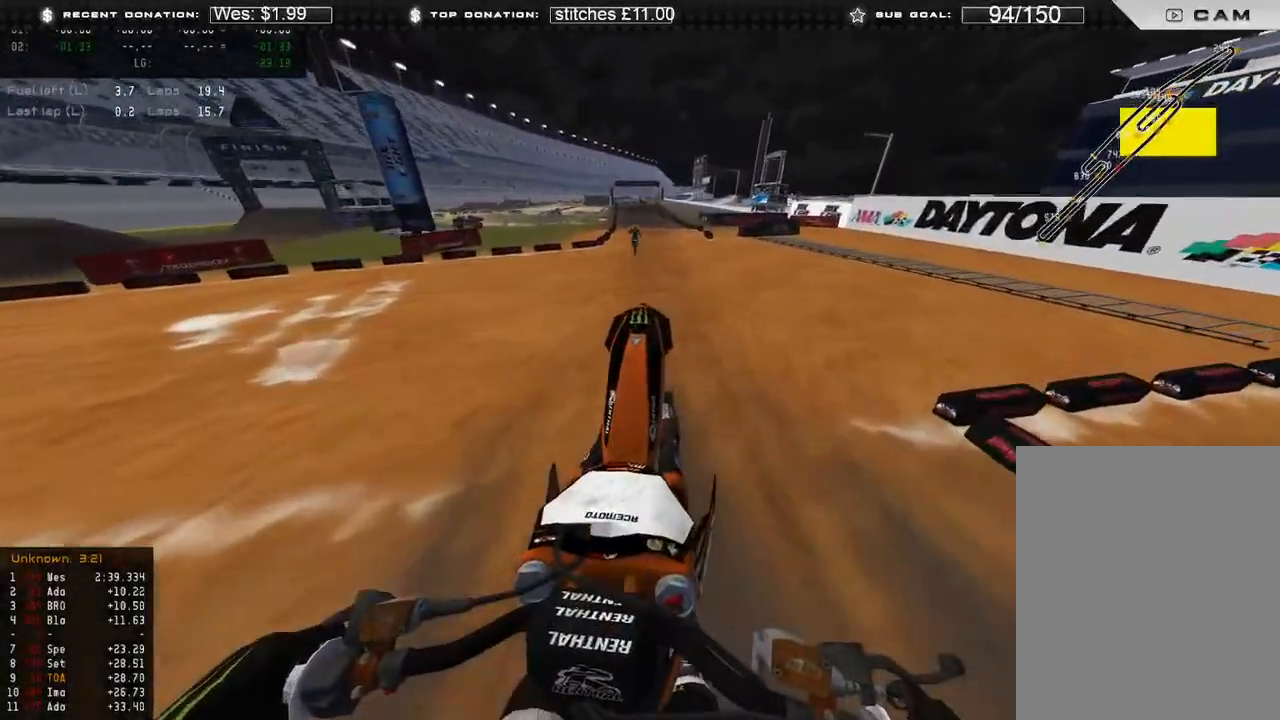
{"dt_ms": 500, "buttons": ["R2", "R3"], "left_stick": "center", "right_stick": "center", "events": [[33, "L1", "up"], [183, "R3", "down"], [250, "right_stick", "center"], [283, "R3", "up"], [500, "R3", "down"]]}
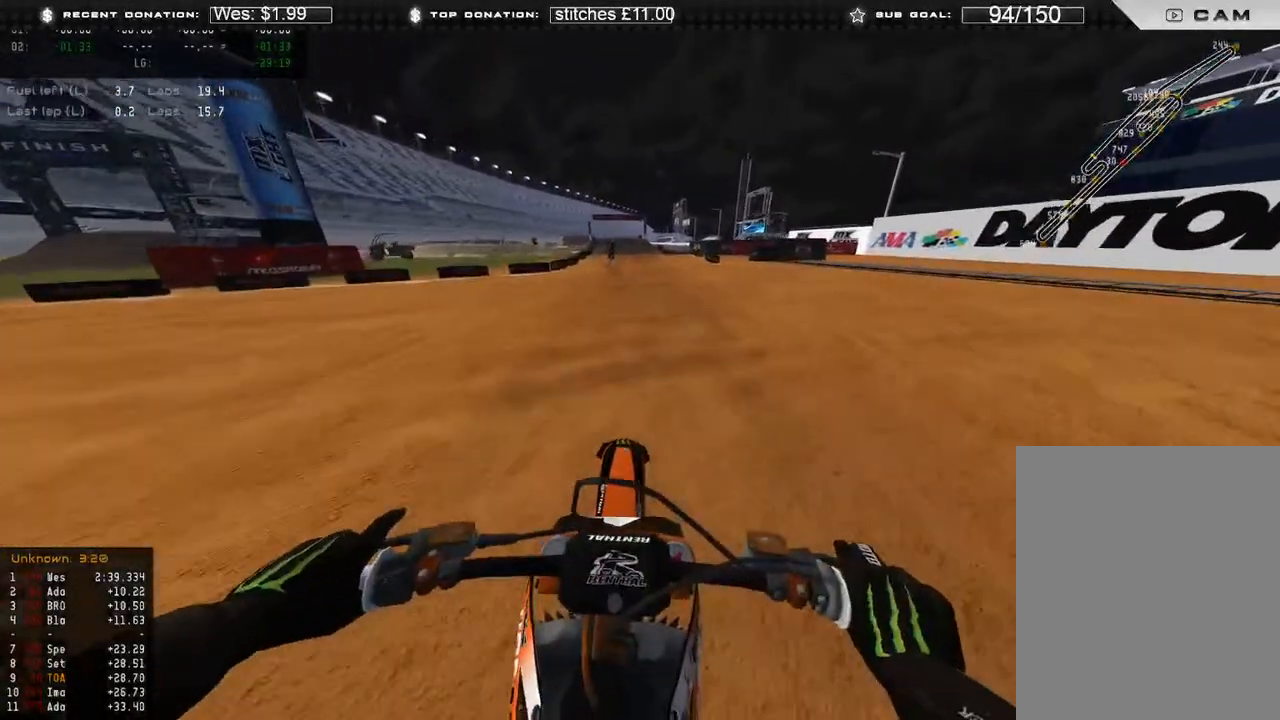
{"dt_ms": 500, "buttons": ["R2"], "left_stick": "center", "right_stick": "up-left", "events": [[67, "R3", "up"], [150, "right_stick", "up-left"]]}